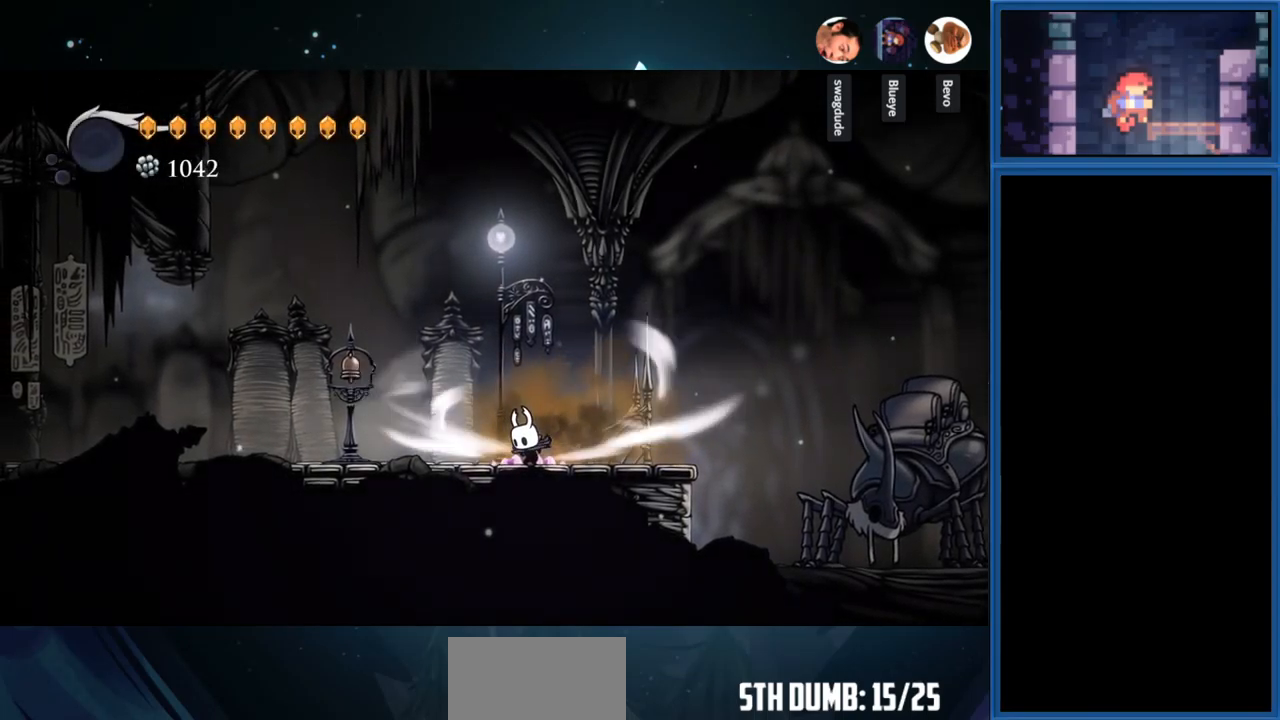
Gameplay with a controller (PlayStation layout); each line is a JSON object with the inputs held at the frame after it. "events" lists button and stick changes between this image and that frame as [ms after this image, input, new state], when the widget could be followed in between. Not read: L3 R3 left_stick.
{"buttons": ["L2"], "right_stick": "center", "events": []}
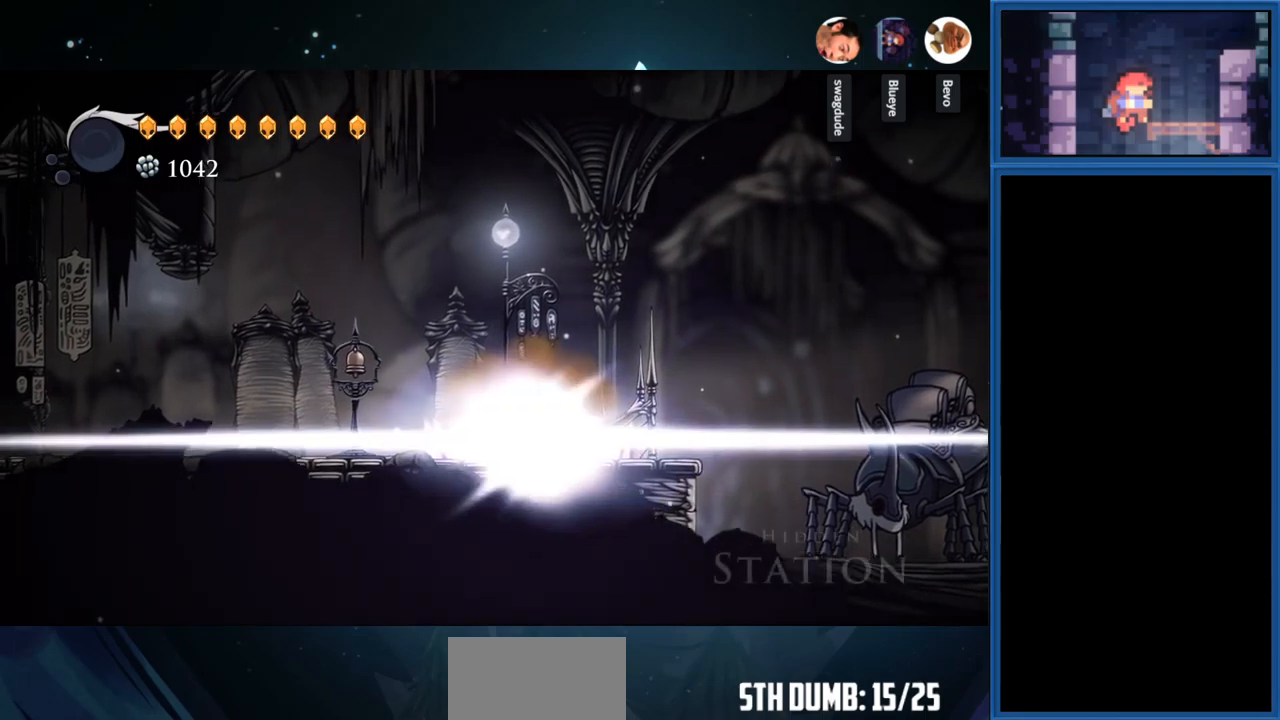
{"buttons": ["DPAD_RIGHT"], "right_stick": "center", "events": [[217, "L2", "up"], [267, "DPAD_RIGHT", "down"]]}
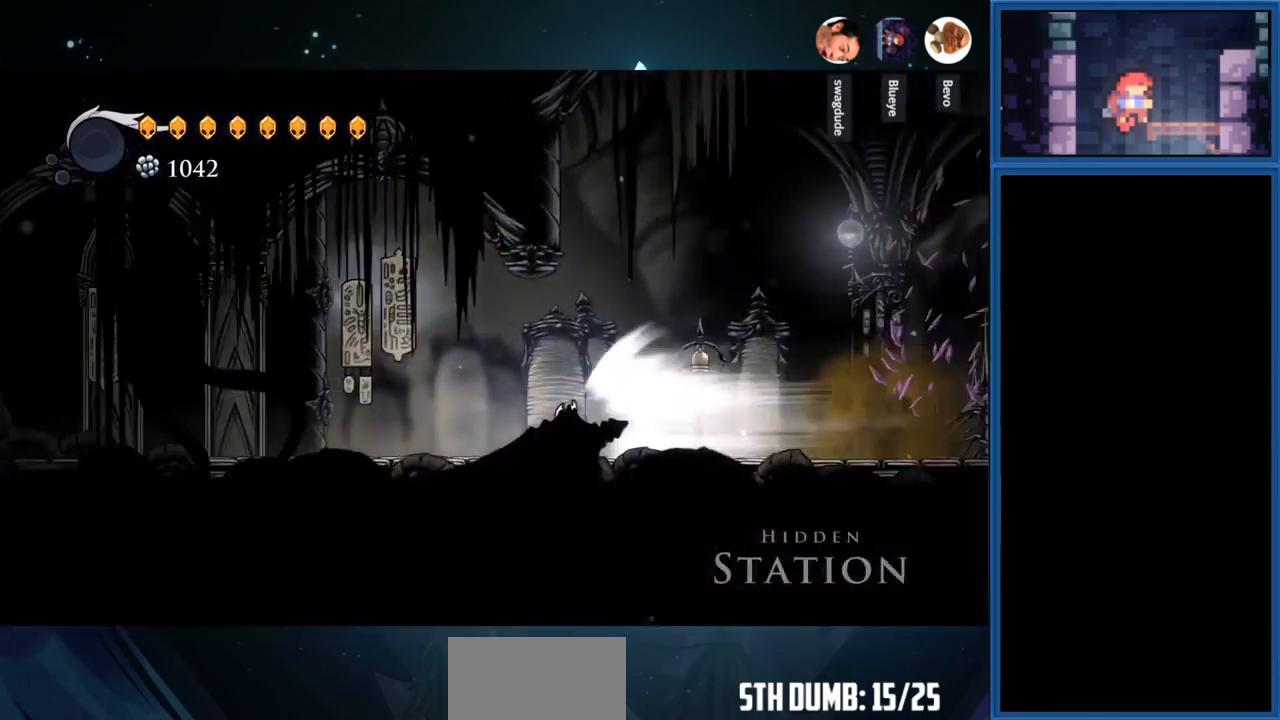
{"buttons": [], "right_stick": "center", "events": [[50, "R1", "down"], [67, "CROSS", "down"], [234, "CROSS", "up"], [234, "R1", "up"], [367, "DPAD_RIGHT", "up"]]}
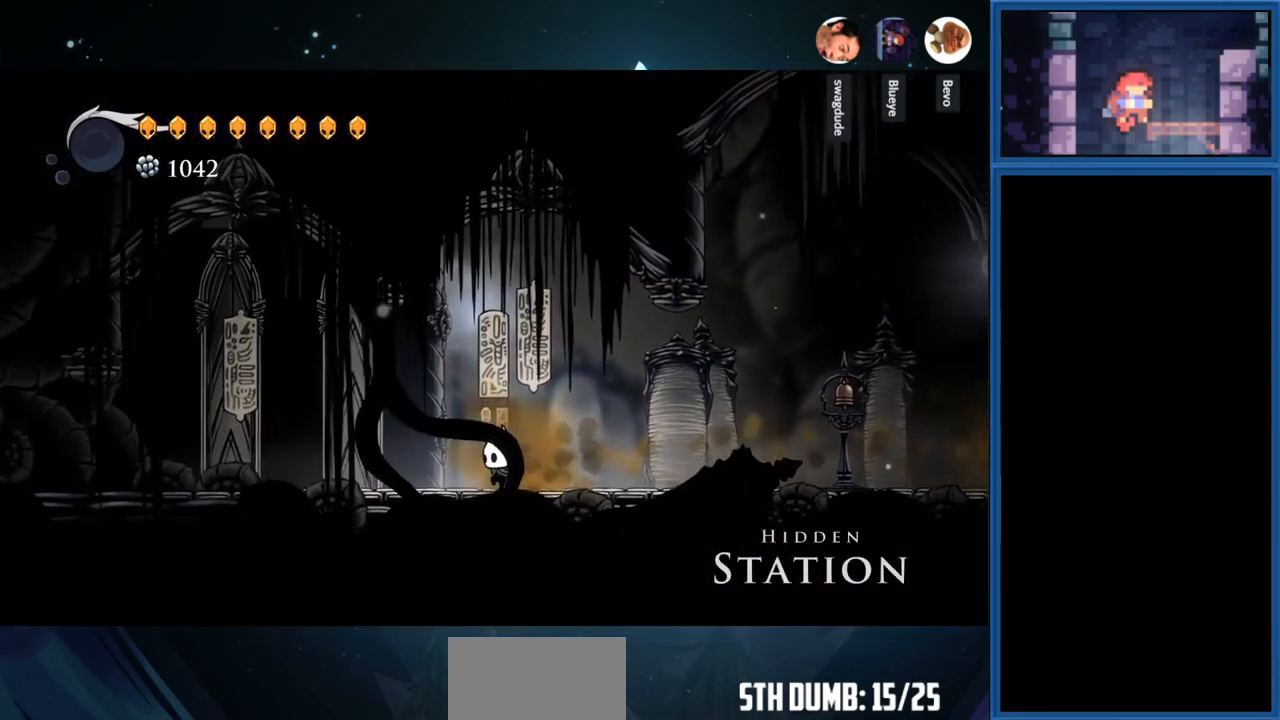
{"buttons": ["DPAD_LEFT"], "right_stick": "center", "events": [[67, "DPAD_LEFT", "down"]]}
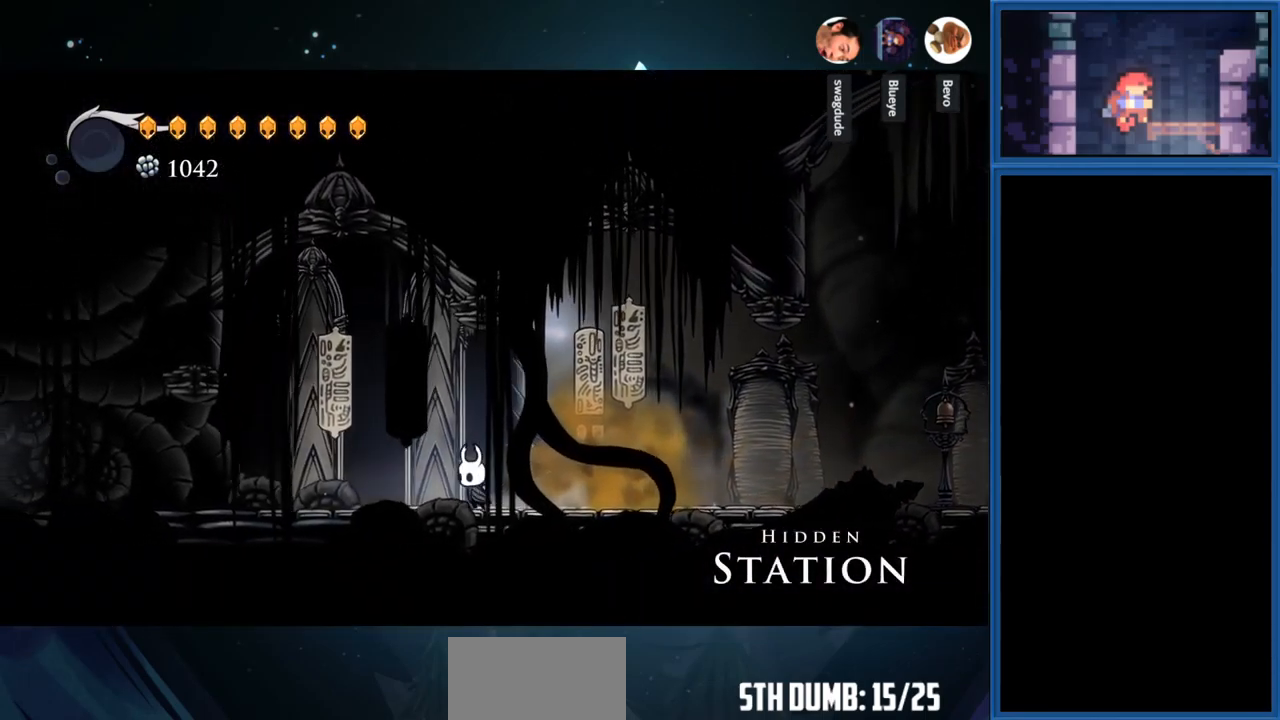
{"buttons": ["L2"], "right_stick": "center", "events": [[150, "DPAD_LEFT", "up"], [434, "L2", "down"]]}
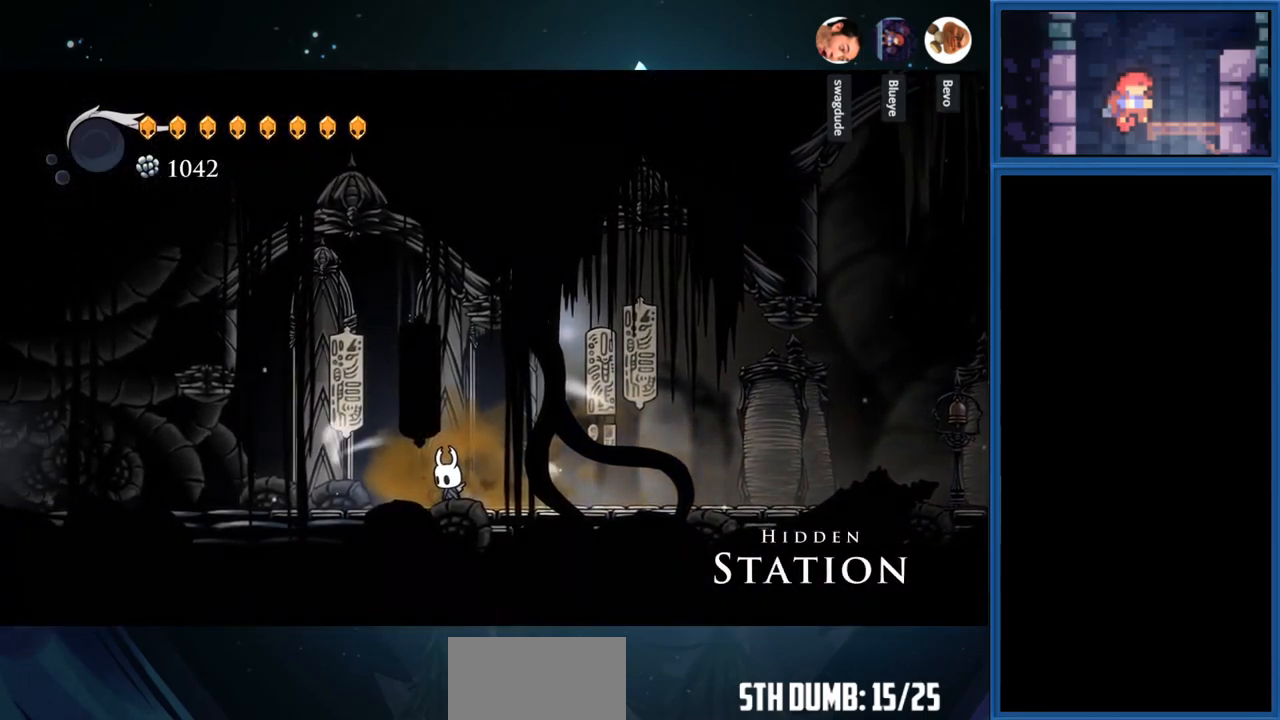
{"buttons": ["L1"], "right_stick": "center", "events": [[167, "L2", "up"], [434, "L1", "down"]]}
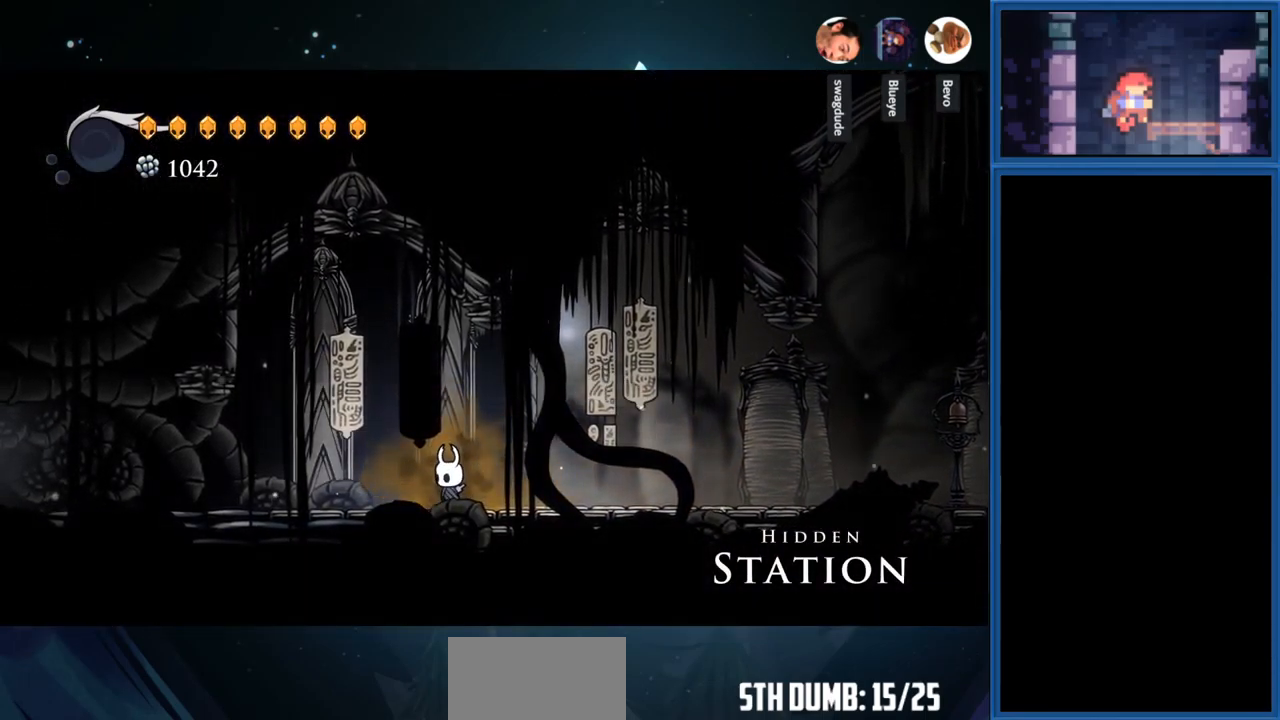
{"buttons": [], "right_stick": "center", "events": [[500, "L1", "up"]]}
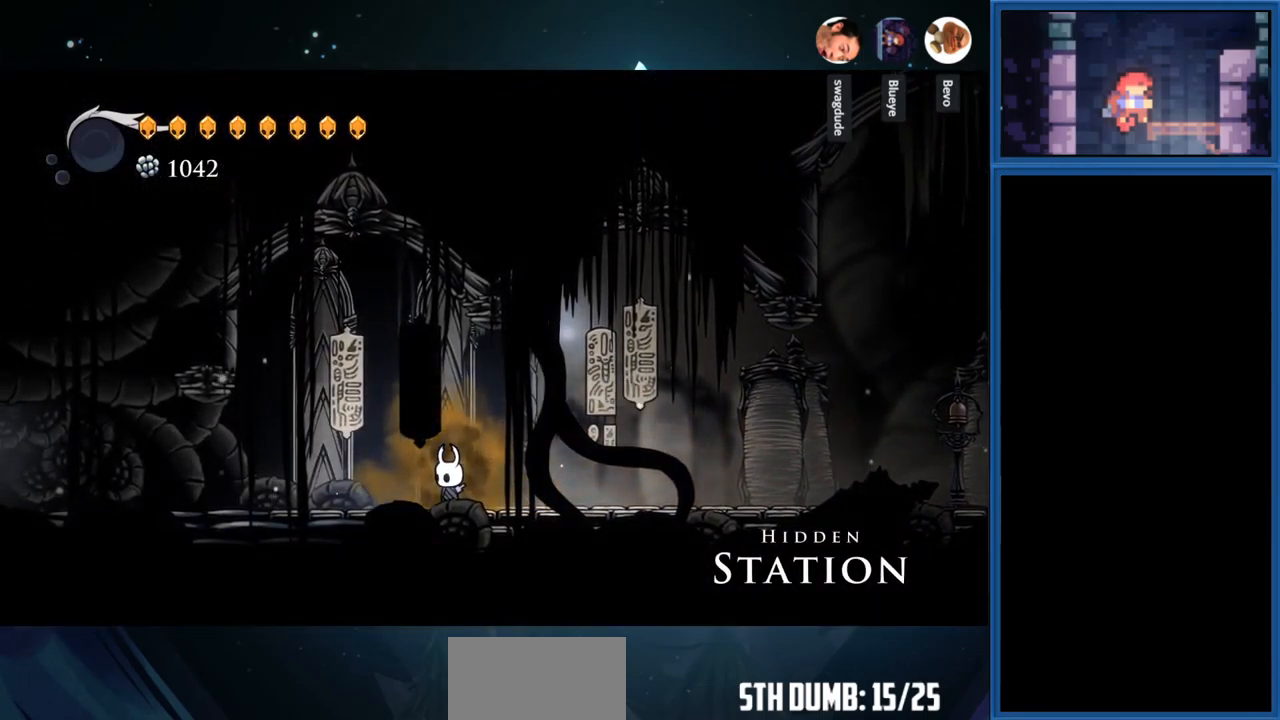
{"buttons": ["L1"], "right_stick": "center", "events": [[67, "L1", "down"]]}
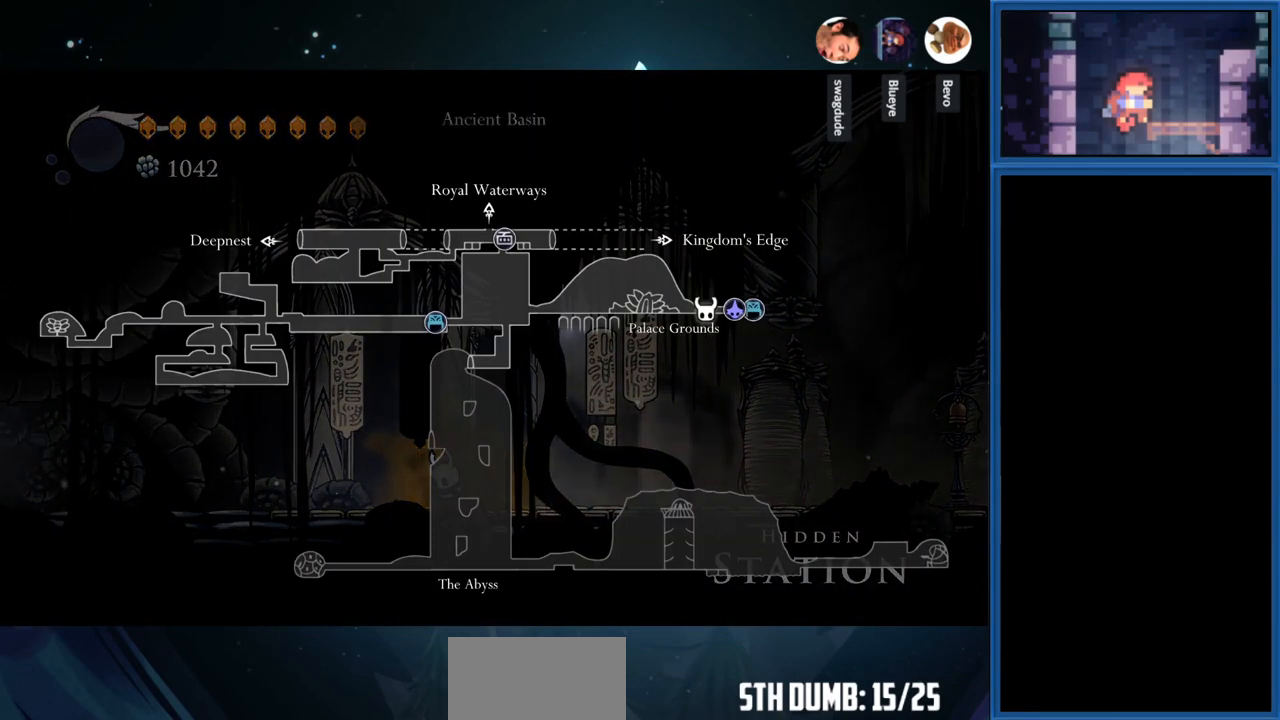
{"buttons": ["L1"], "right_stick": "center", "events": []}
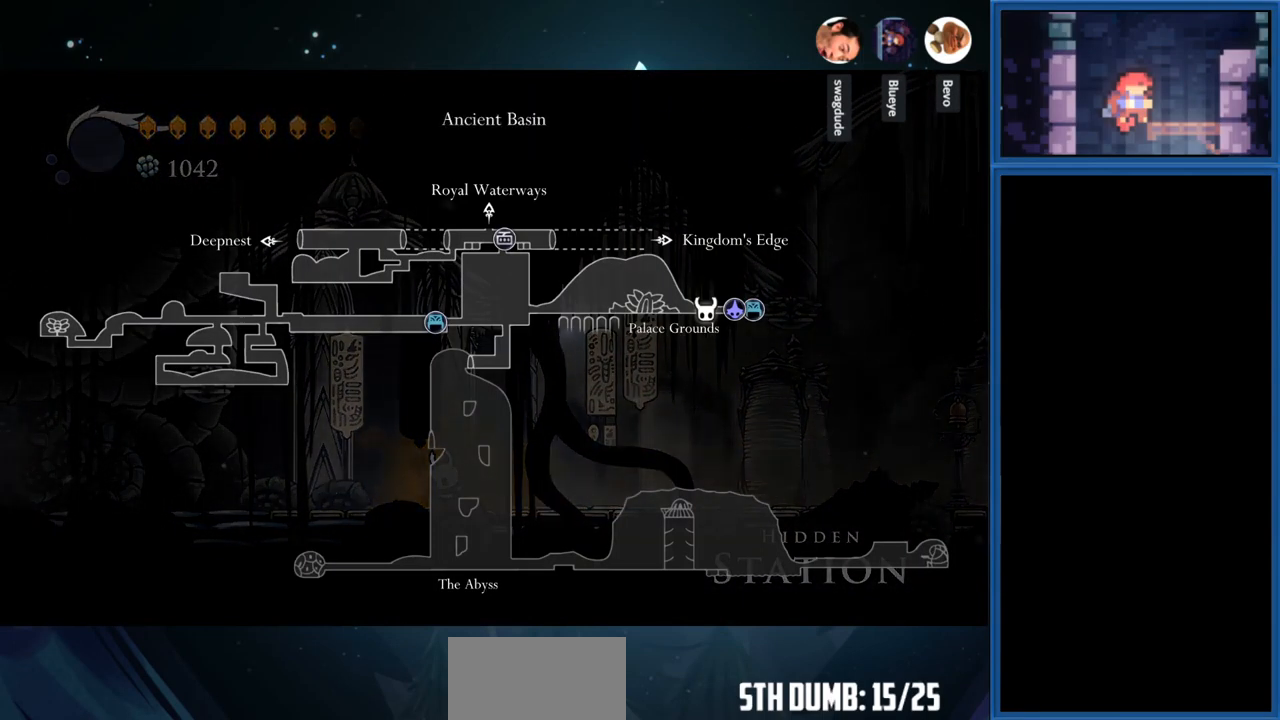
{"buttons": ["DPAD_RIGHT"], "right_stick": "center", "events": [[184, "L1", "up"], [234, "DPAD_RIGHT", "down"]]}
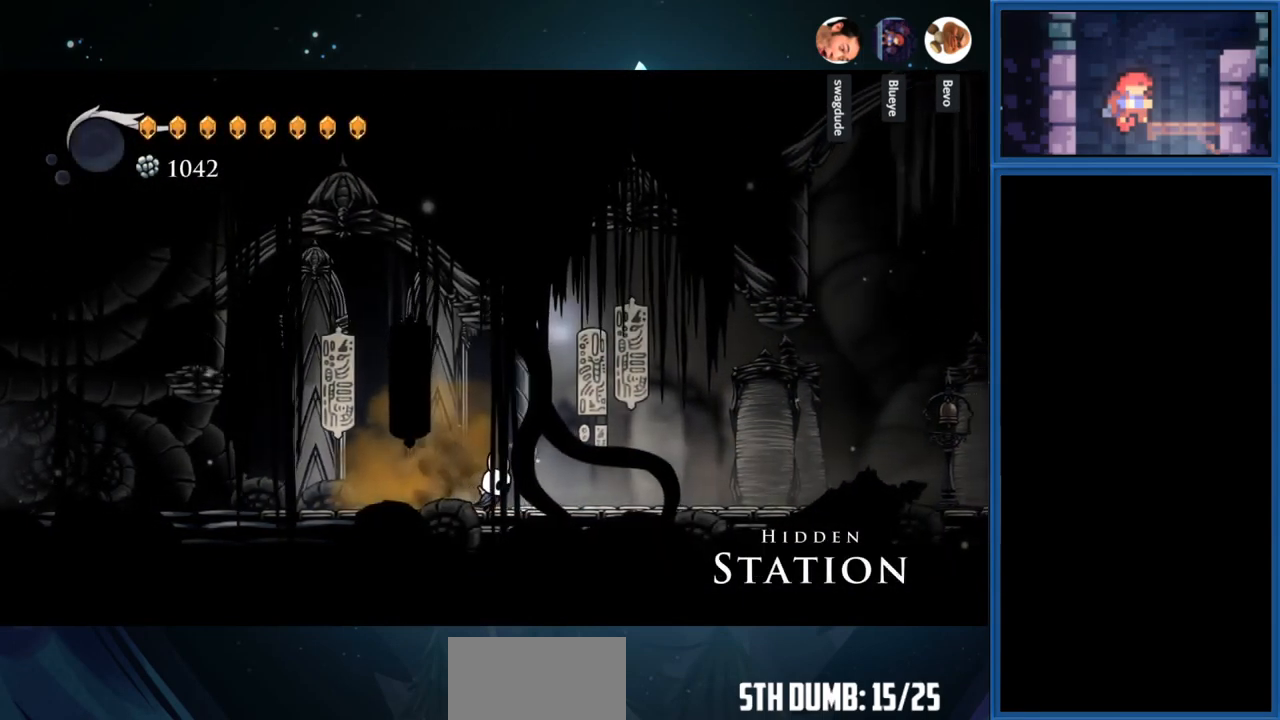
{"buttons": ["DPAD_RIGHT"], "right_stick": "center", "events": [[17, "R1", "down"], [167, "R1", "up"]]}
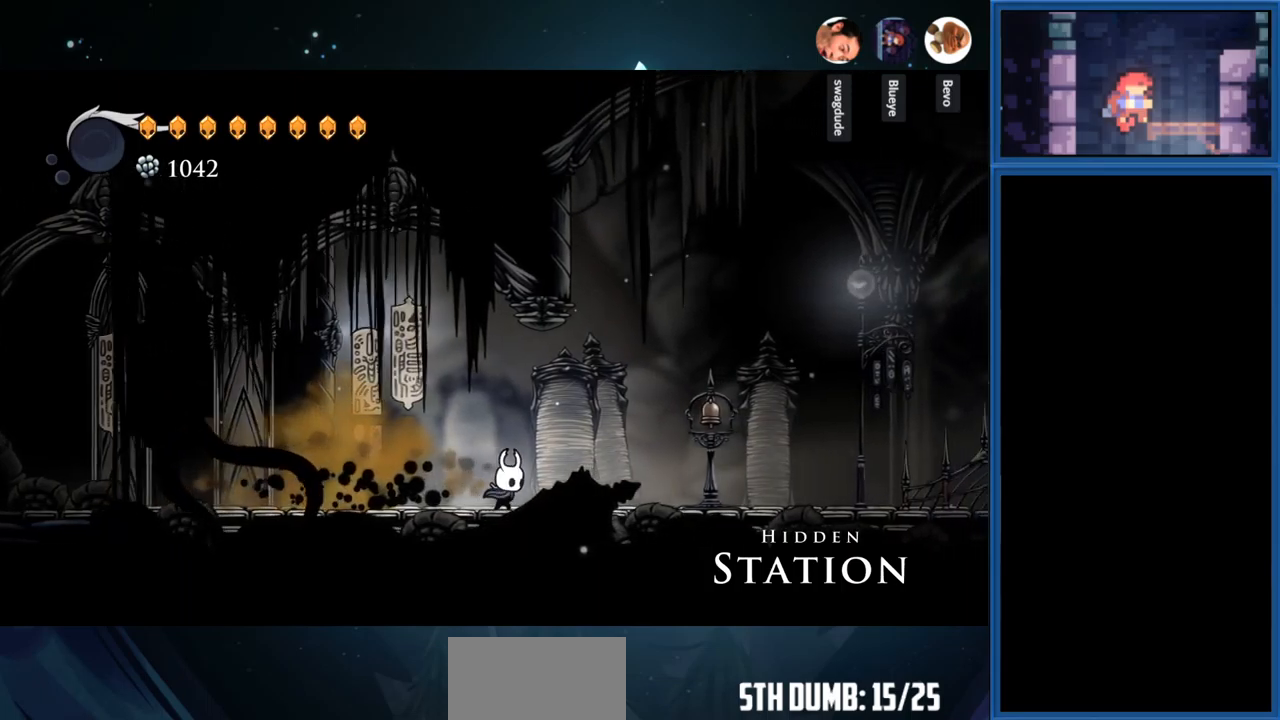
{"buttons": ["DPAD_RIGHT"], "right_stick": "center", "events": [[50, "R1", "down"], [233, "R1", "up"]]}
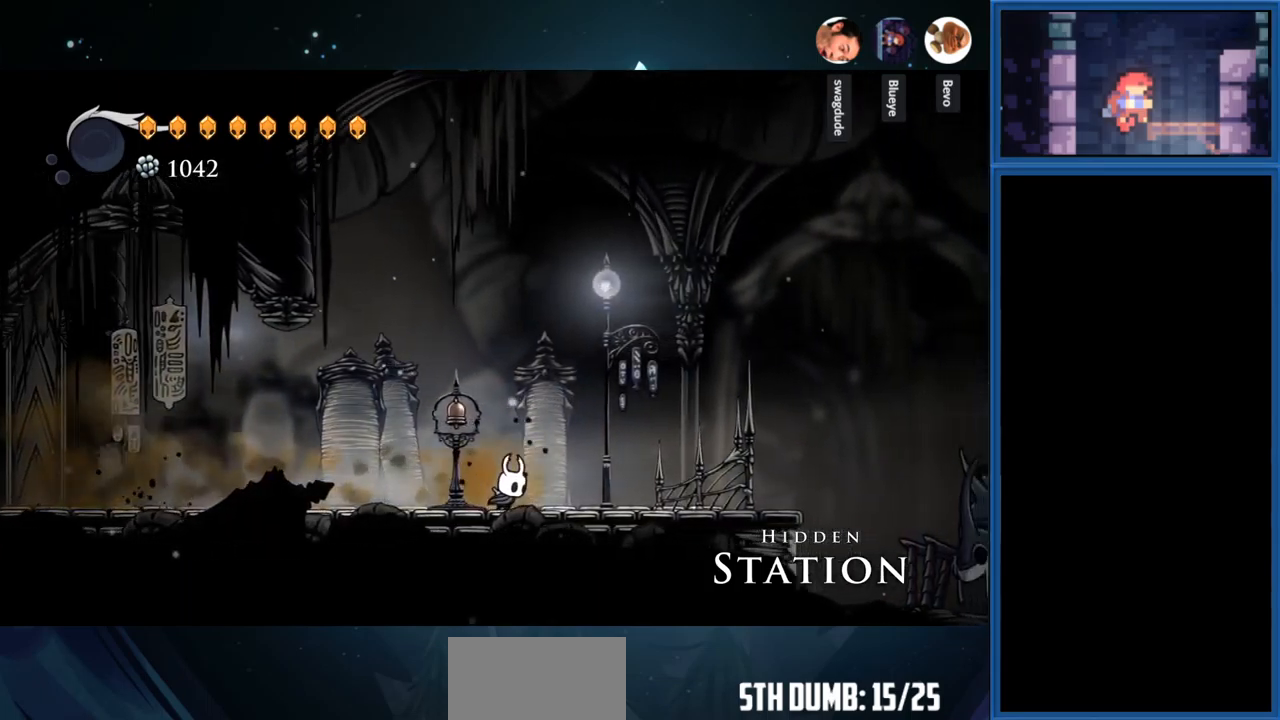
{"buttons": ["DPAD_RIGHT"], "right_stick": "center", "events": [[133, "R1", "down"], [333, "R1", "up"]]}
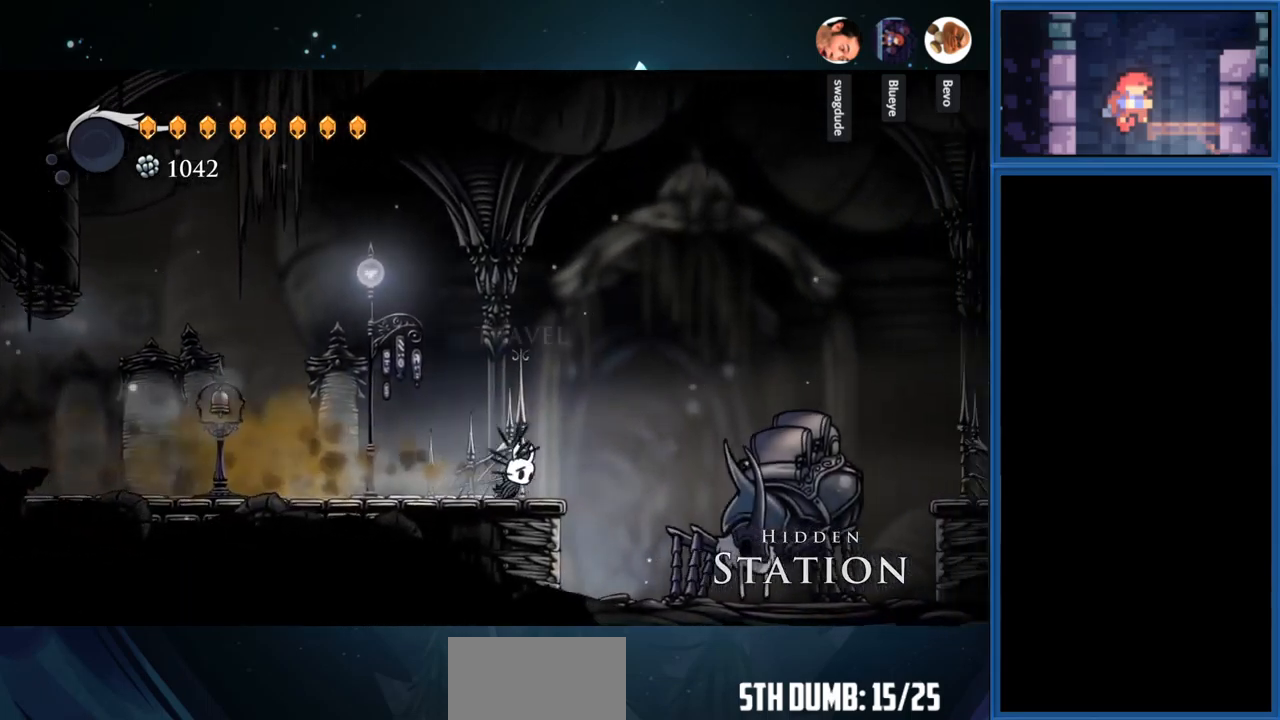
{"buttons": ["CROSS", "R1", "DPAD_RIGHT"], "right_stick": "center", "events": [[100, "CROSS", "down"], [283, "R1", "down"]]}
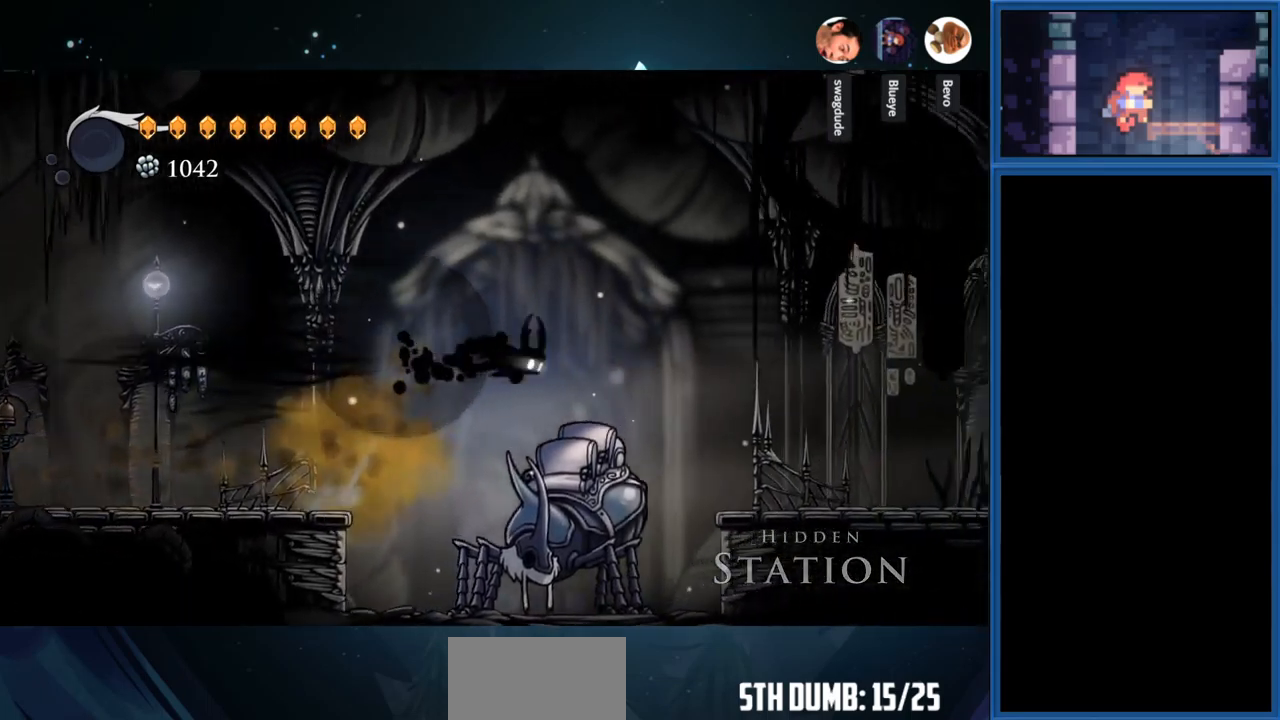
{"buttons": ["DPAD_RIGHT"], "right_stick": "center", "events": [[83, "CROSS", "up"], [100, "R1", "up"]]}
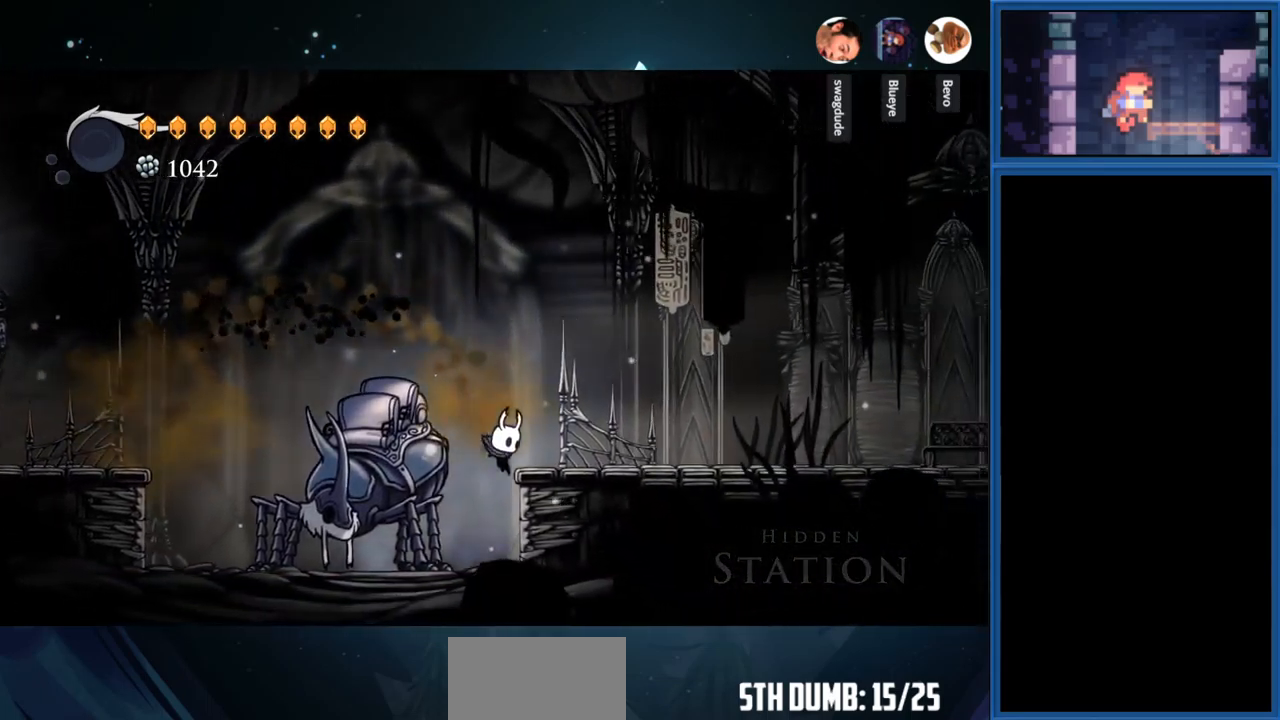
{"buttons": ["DPAD_RIGHT"], "right_stick": "center", "events": [[17, "R1", "down"], [250, "R1", "up"]]}
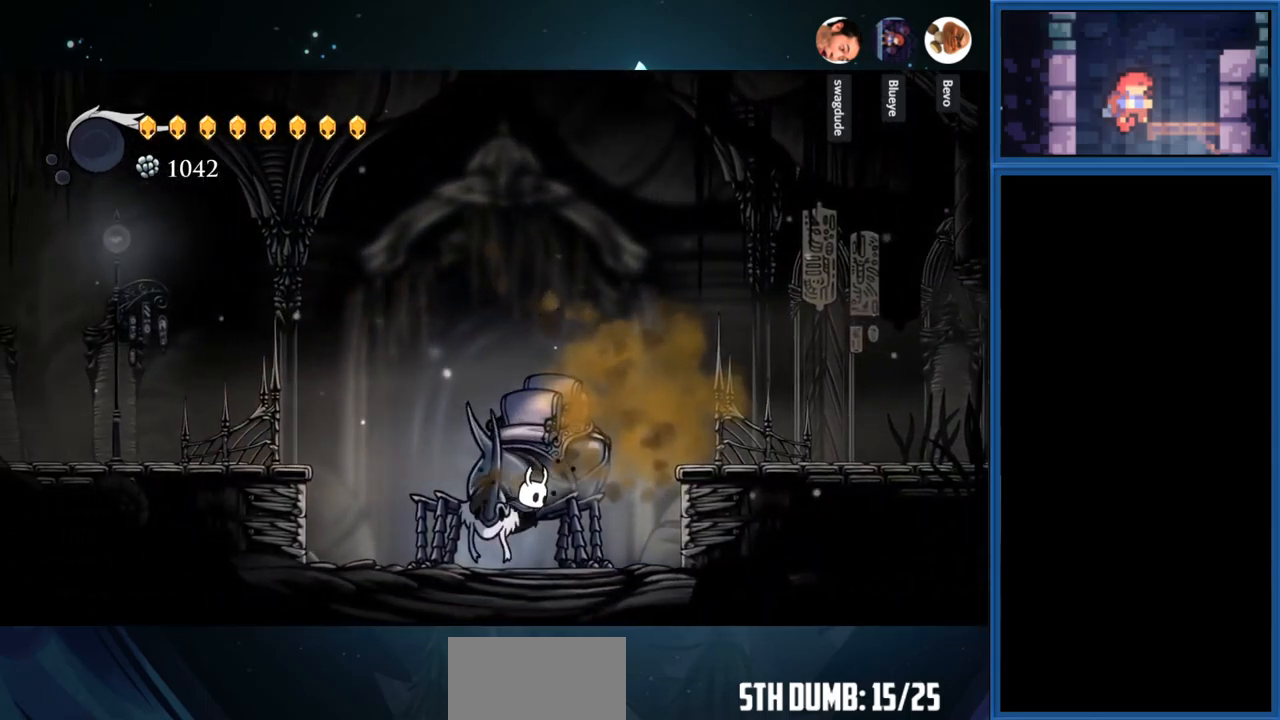
{"buttons": ["CROSS", "R1", "DPAD_RIGHT"], "right_stick": "center", "events": [[167, "CROSS", "down"], [500, "R1", "down"]]}
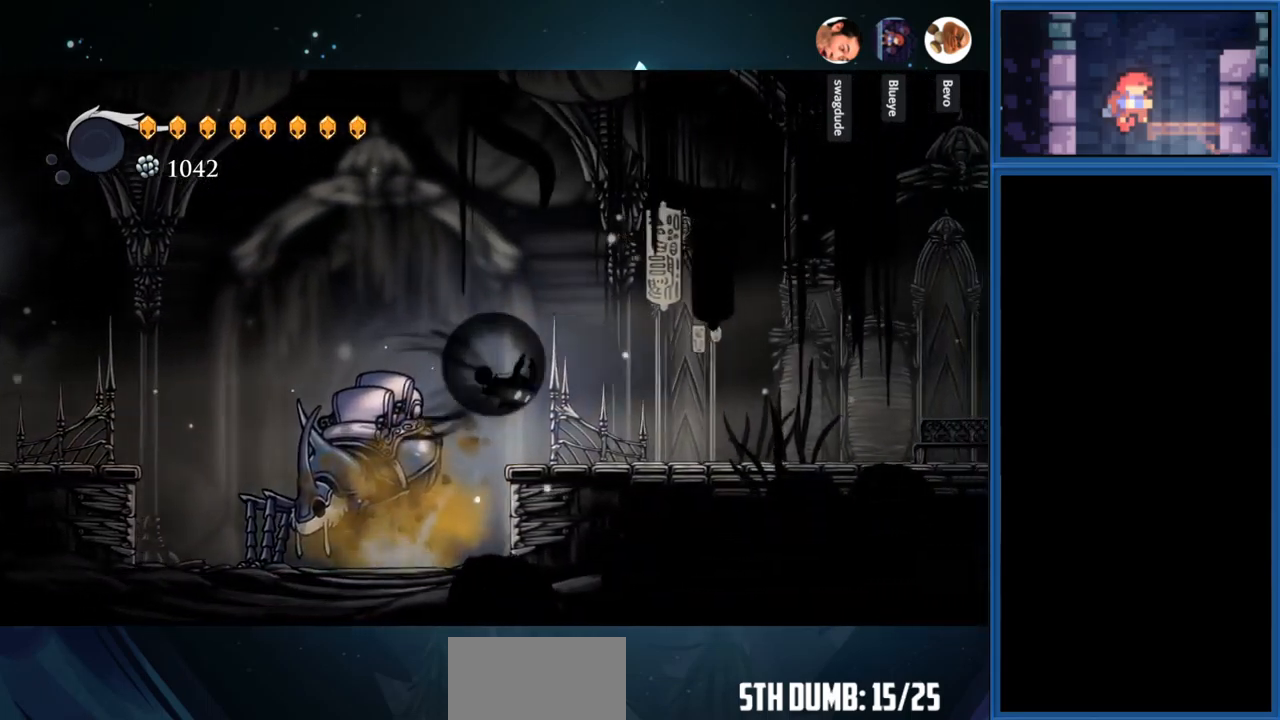
{"buttons": ["DPAD_RIGHT"], "right_stick": "center", "events": [[150, "CROSS", "up"], [217, "R1", "up"]]}
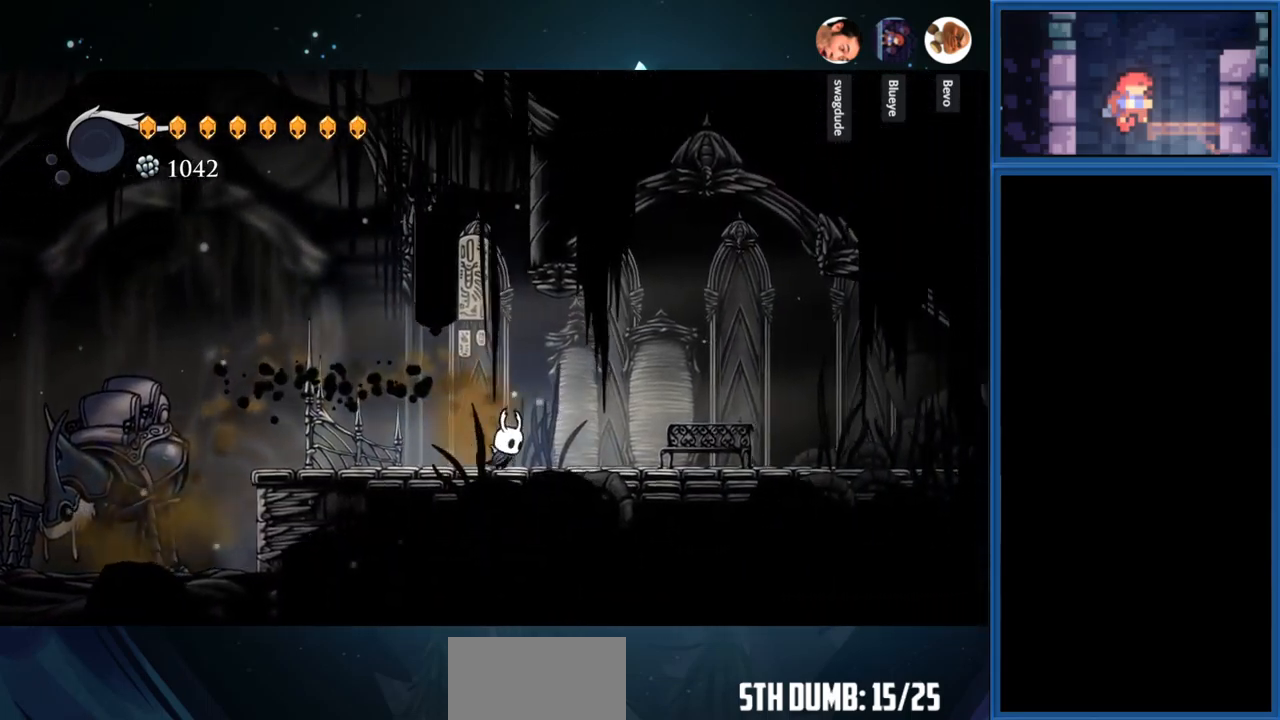
{"buttons": ["DPAD_RIGHT"], "right_stick": "center", "events": [[133, "R1", "down"], [350, "R1", "up"]]}
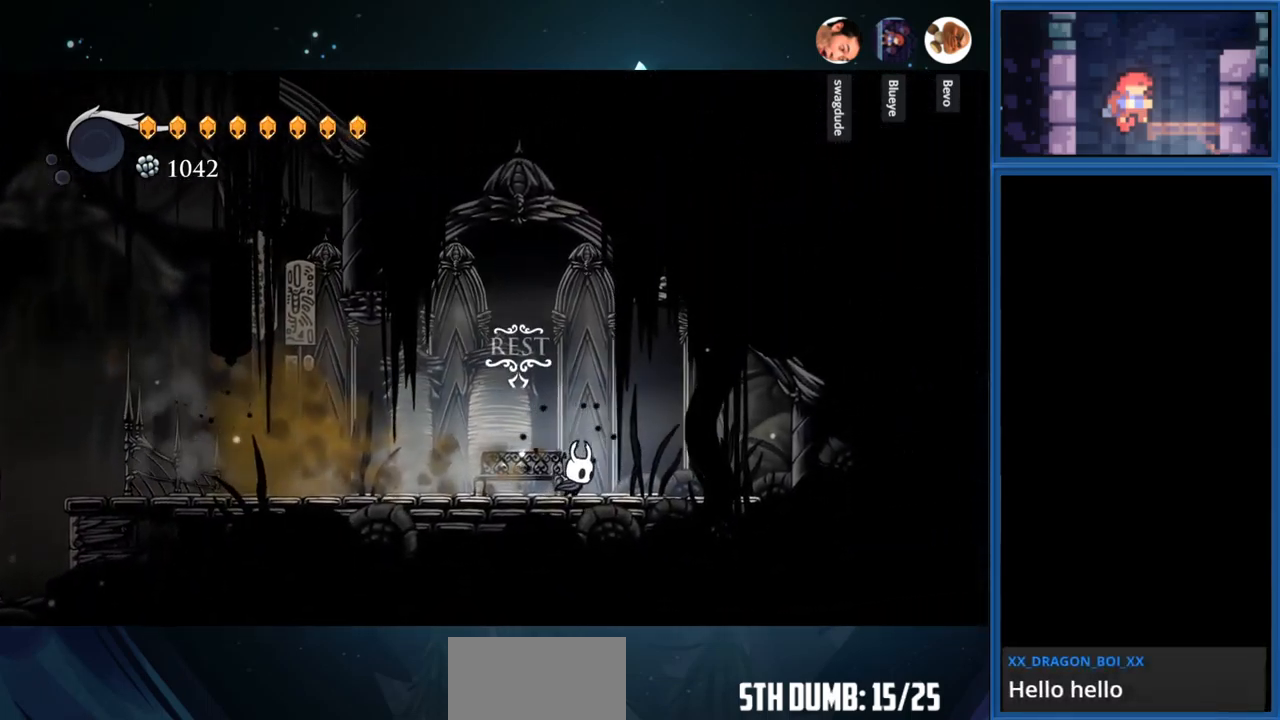
{"buttons": ["DPAD_UP"], "right_stick": "center", "events": [[167, "DPAD_RIGHT", "up"], [283, "DPAD_LEFT", "down"], [500, "DPAD_LEFT", "up"], [500, "DPAD_UP", "down"]]}
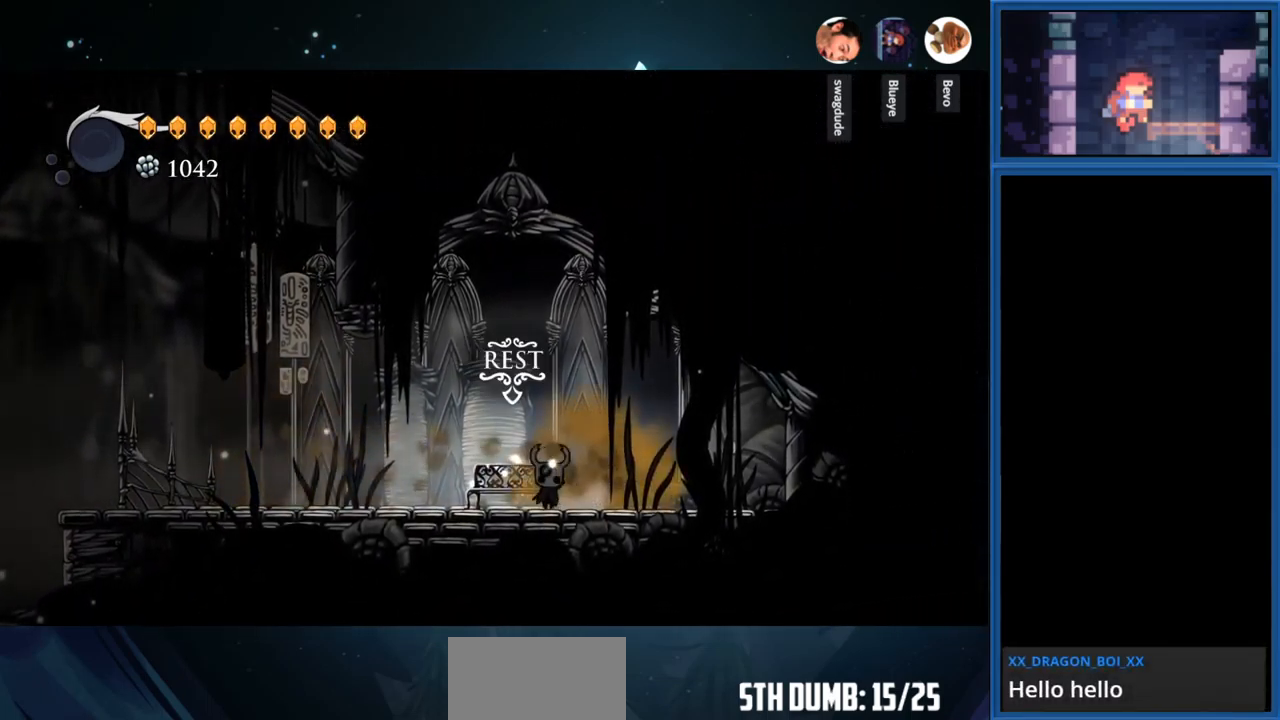
{"buttons": [], "right_stick": "center", "events": [[167, "DPAD_UP", "up"]]}
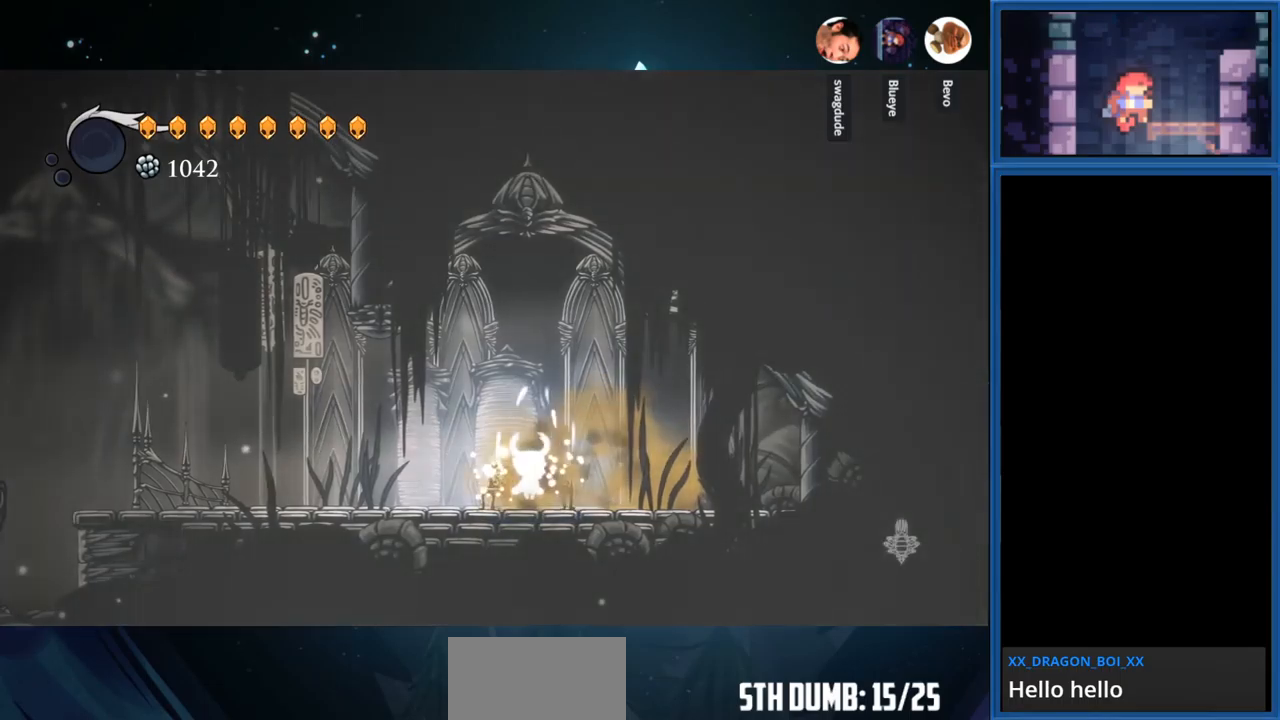
{"buttons": [], "right_stick": "center", "events": [[50, "CROSS", "down"], [217, "CROSS", "up"], [284, "R1", "down"], [317, "CROSS", "down"], [434, "R1", "up"], [450, "CROSS", "up"]]}
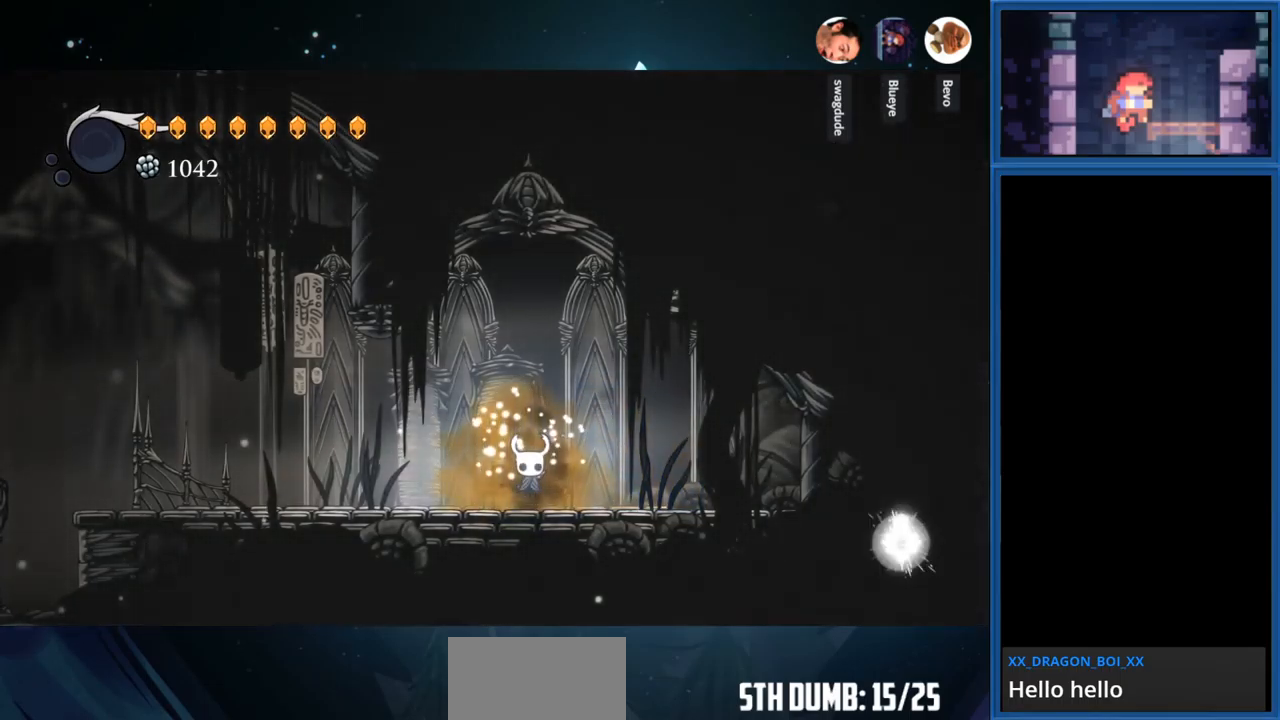
{"buttons": ["L2"], "right_stick": "center", "events": [[50, "CROSS", "down"], [50, "R1", "down"], [134, "DPAD_LEFT", "down"], [200, "CROSS", "up"], [217, "R1", "up"], [450, "DPAD_LEFT", "up"], [500, "L2", "down"]]}
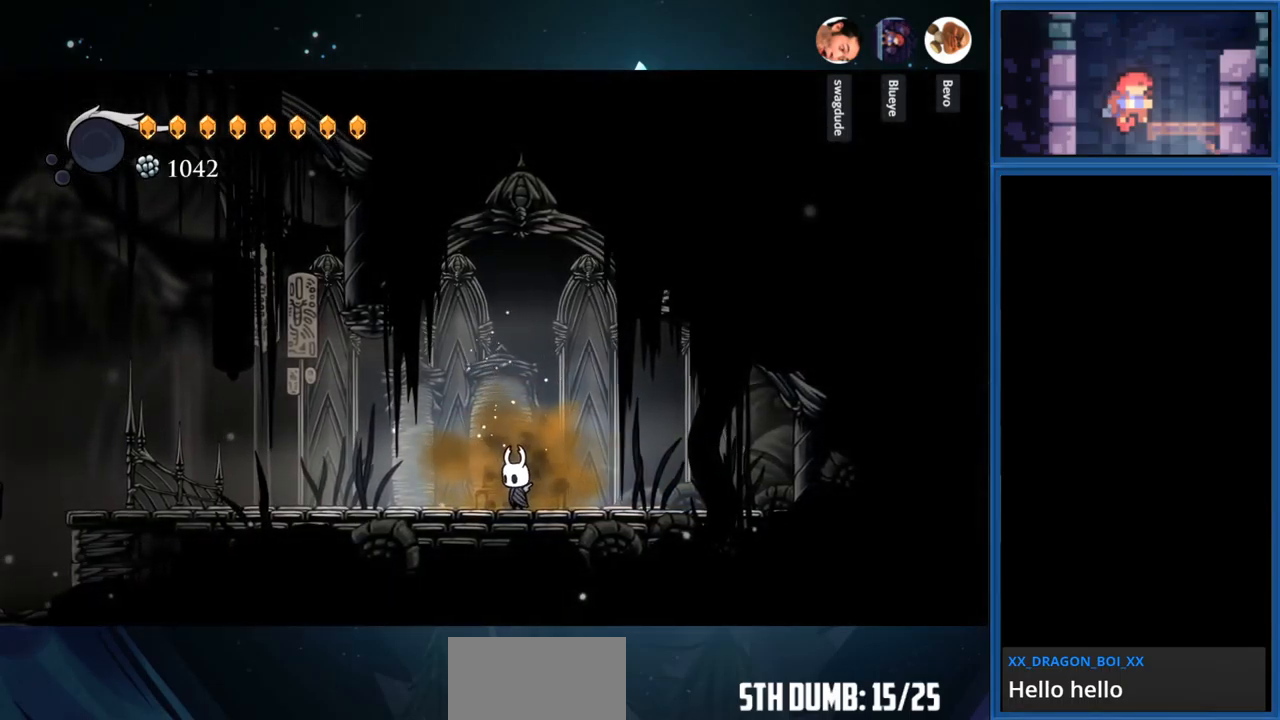
{"buttons": ["L2"], "right_stick": "center", "events": []}
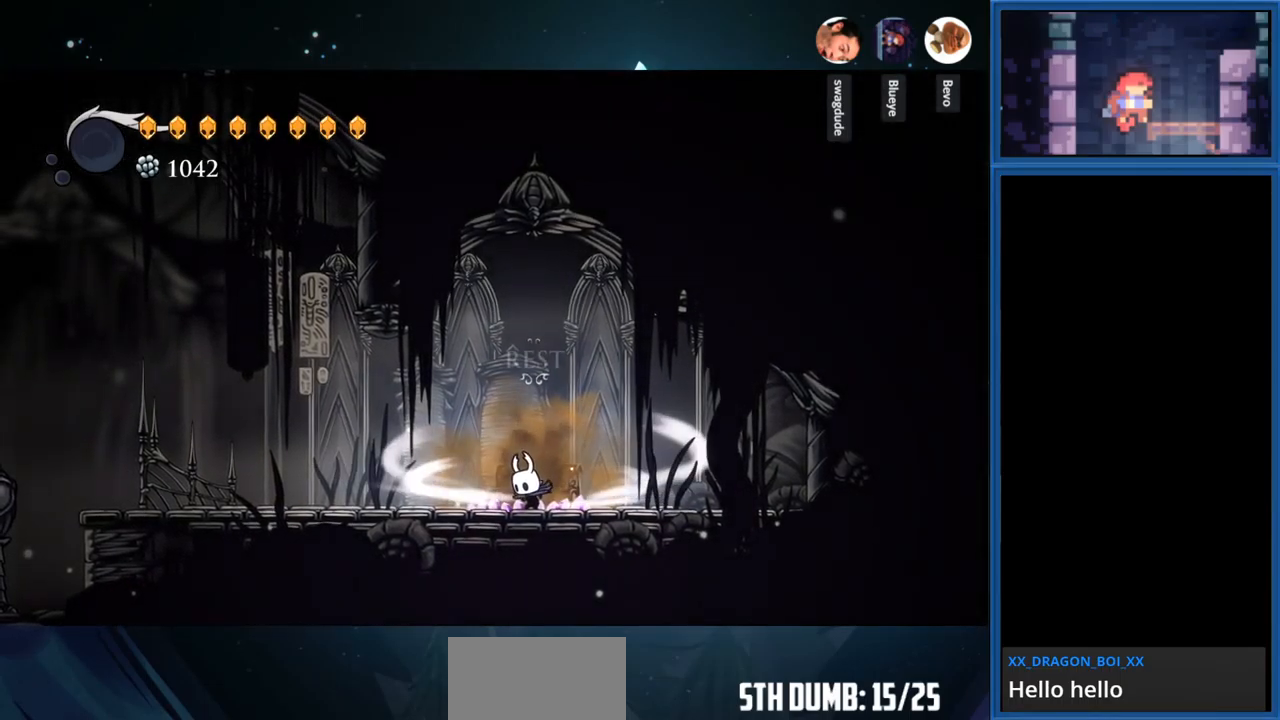
{"buttons": ["L2"], "right_stick": "center", "events": []}
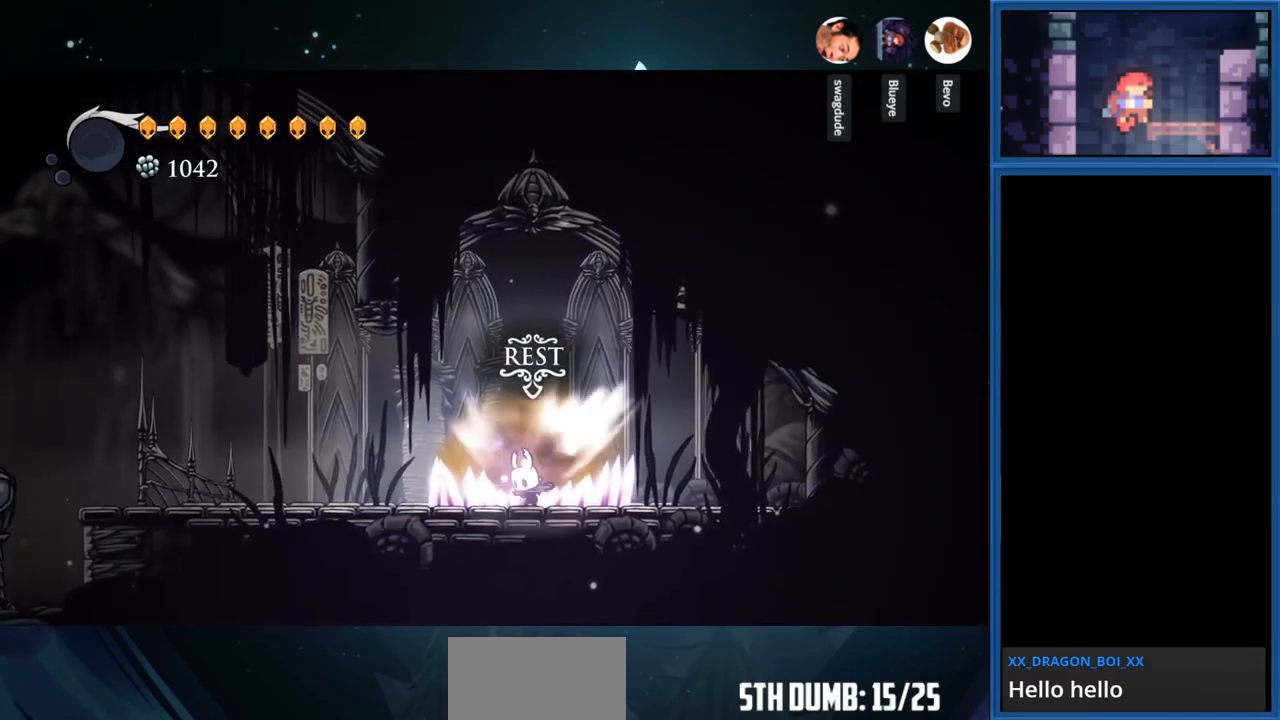
{"buttons": [], "right_stick": "center", "events": [[34, "L2", "up"]]}